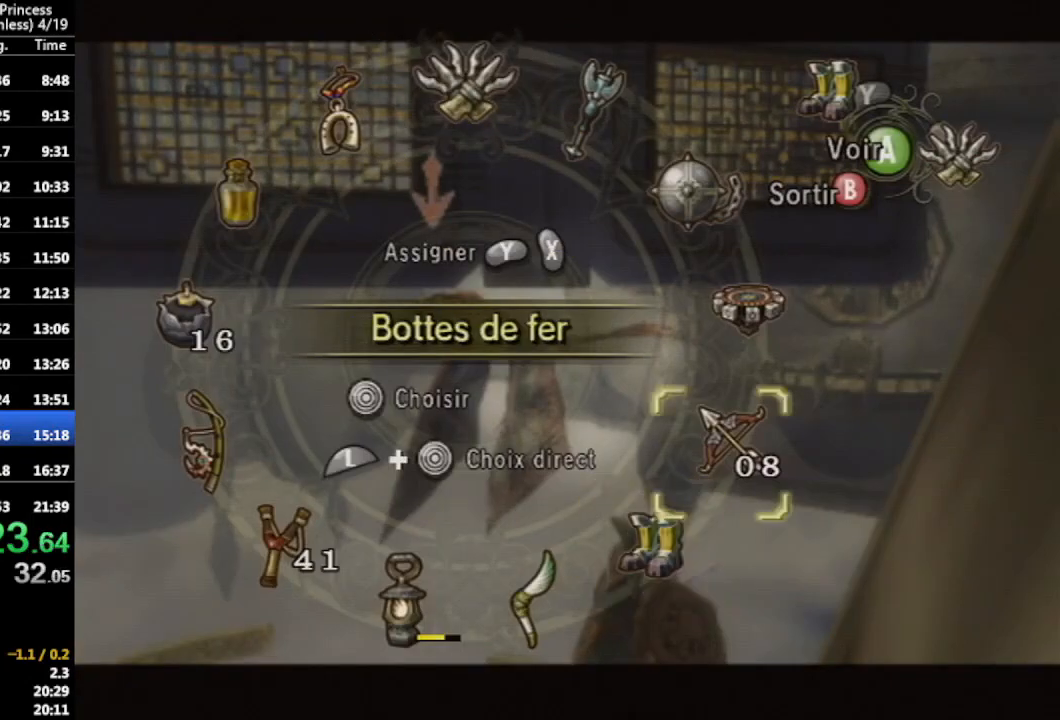
Gameplay with a controller (Nintendo layout); each line is a JSON object with the inputs held at the frame after it. "events" lists button and stick changes between this image and that frame as [ms after this image, input, new state], when the widget could be followed in between. Not read: L3 R3.
{"buttons": ["L1"], "left_stick": "center", "right_stick": "center", "events": [[100, "Y", "down"], [167, "Y", "up"], [300, "left_stick", "left"], [433, "left_stick", "center"]]}
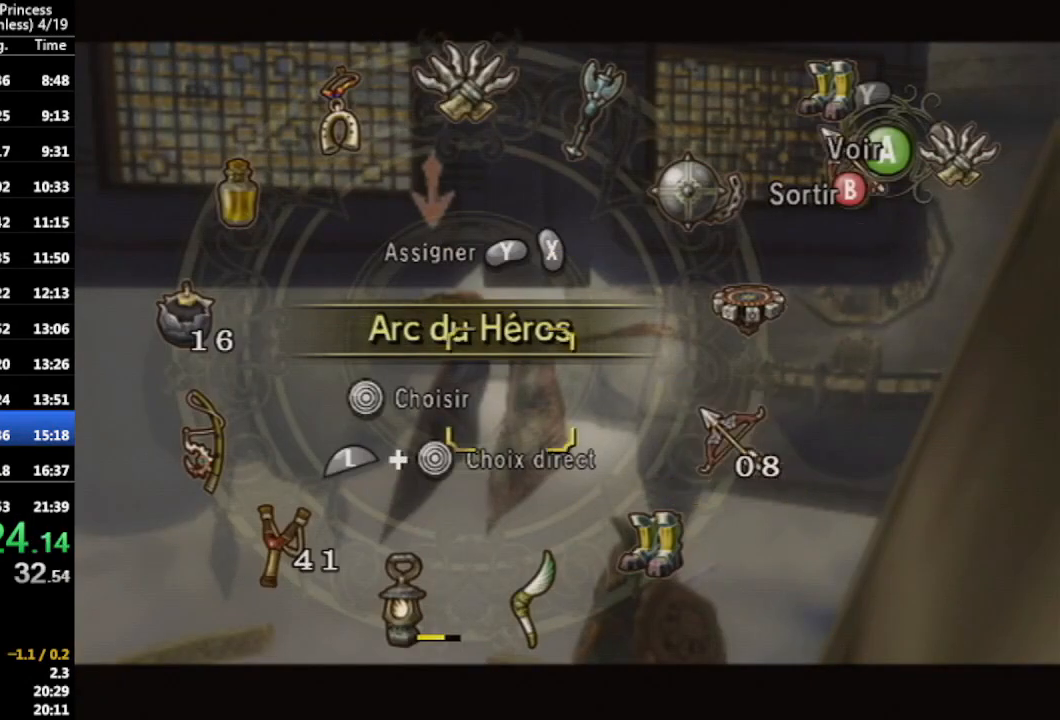
{"buttons": [], "left_stick": "center", "right_stick": "right", "events": [[33, "R1", "down"], [167, "DPAD_UP", "down"], [167, "R1", "up"], [333, "DPAD_UP", "up"], [333, "L1", "up"], [367, "right_stick", "right"]]}
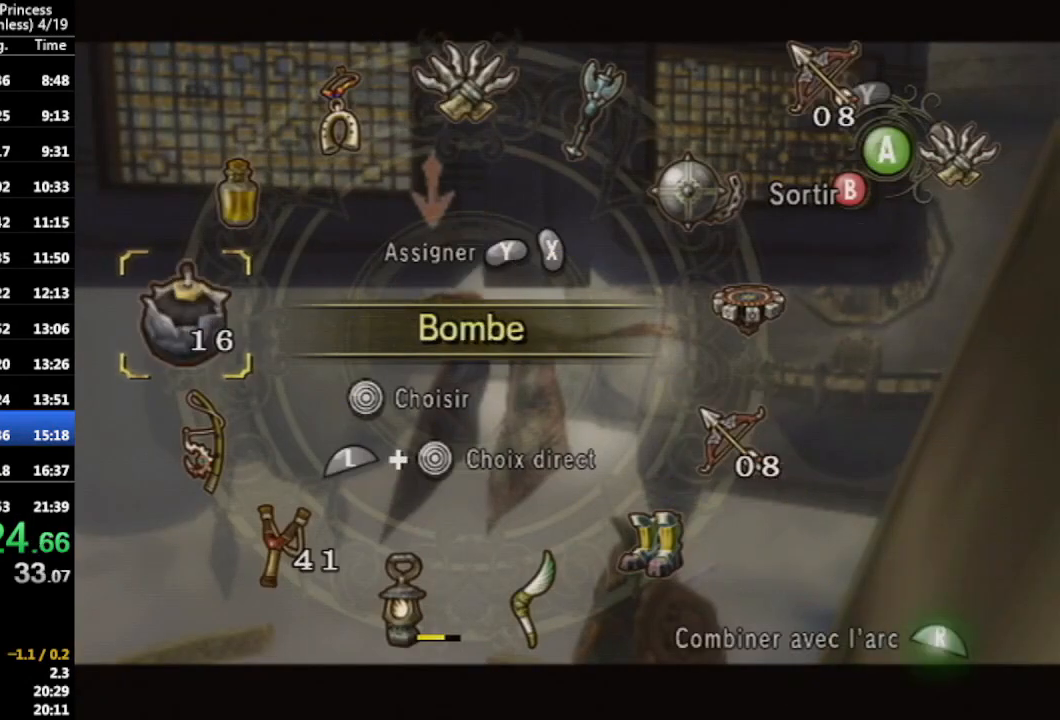
{"buttons": [], "left_stick": "center", "right_stick": "right", "events": []}
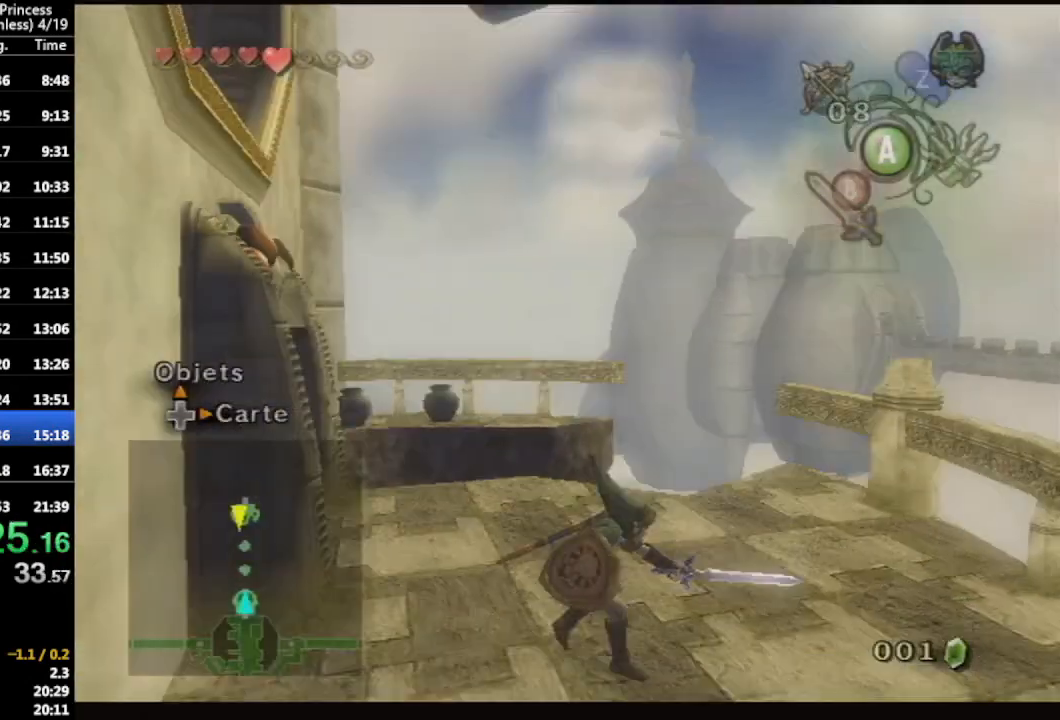
{"buttons": [], "left_stick": "up-right", "right_stick": "center", "events": [[233, "left_stick", "up"], [233, "right_stick", "center"], [333, "A", "down"], [333, "left_stick", "up-right"], [400, "A", "up"]]}
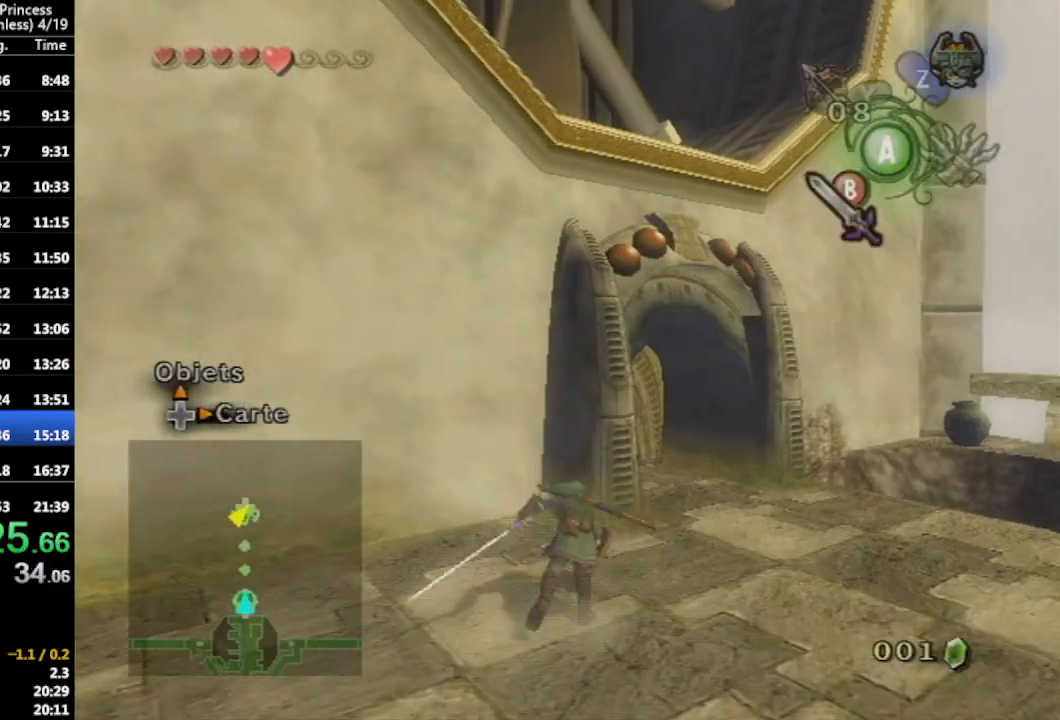
{"buttons": [], "left_stick": "up-left", "right_stick": "right", "events": [[367, "left_stick", "up-left"], [400, "right_stick", "right"]]}
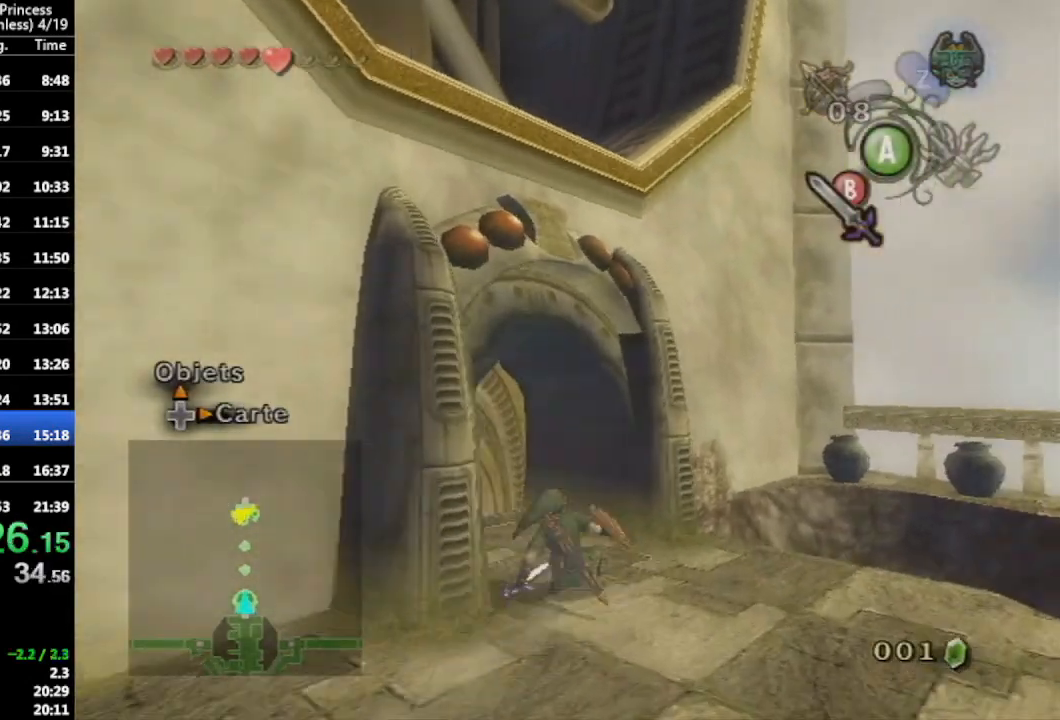
{"buttons": ["A"], "left_stick": "up-left", "right_stick": "center", "events": [[33, "left_stick", "up"], [33, "right_stick", "center"], [367, "left_stick", "up-left"], [433, "A", "down"]]}
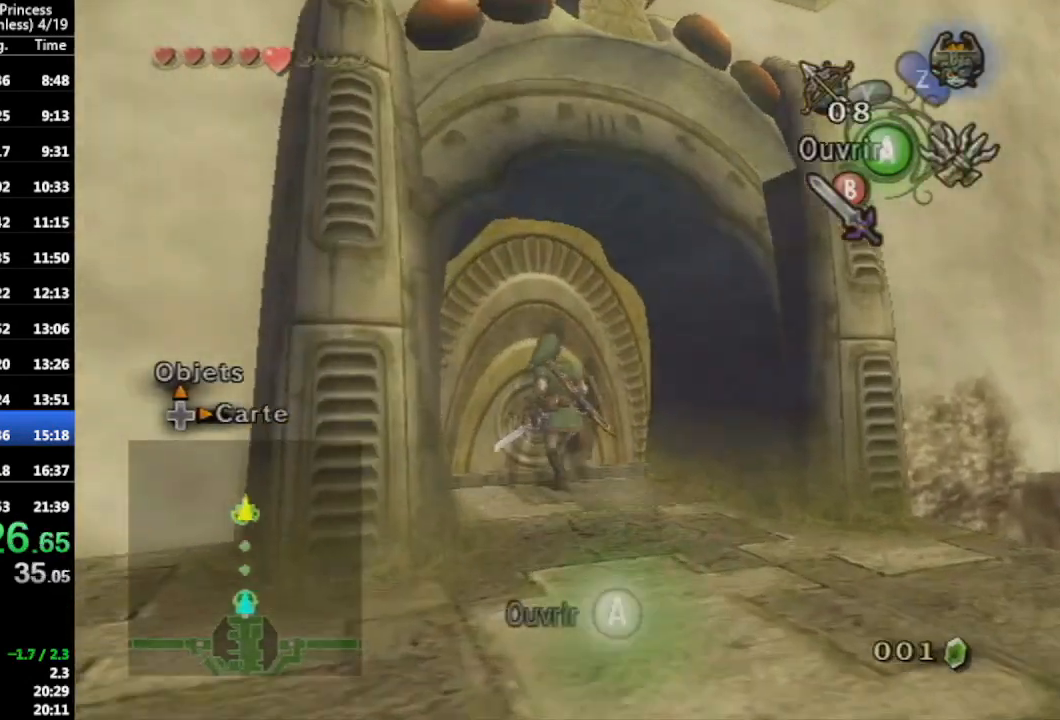
{"buttons": [], "left_stick": "center", "right_stick": "center", "events": [[33, "A", "up"], [100, "left_stick", "center"]]}
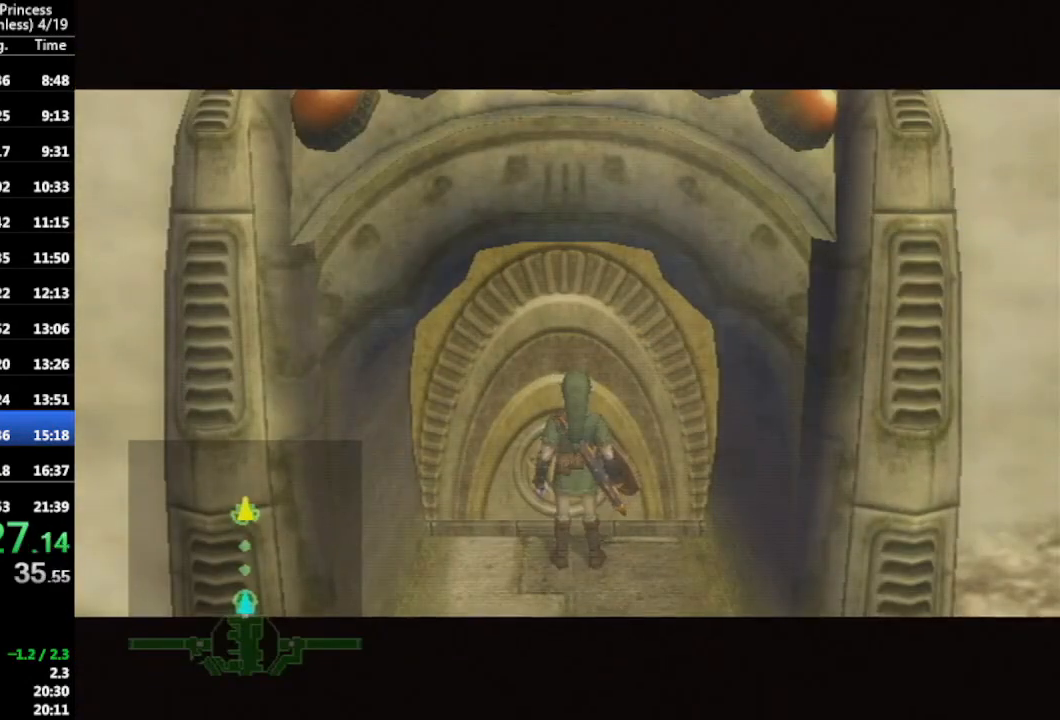
{"buttons": [], "left_stick": "center", "right_stick": "center", "events": []}
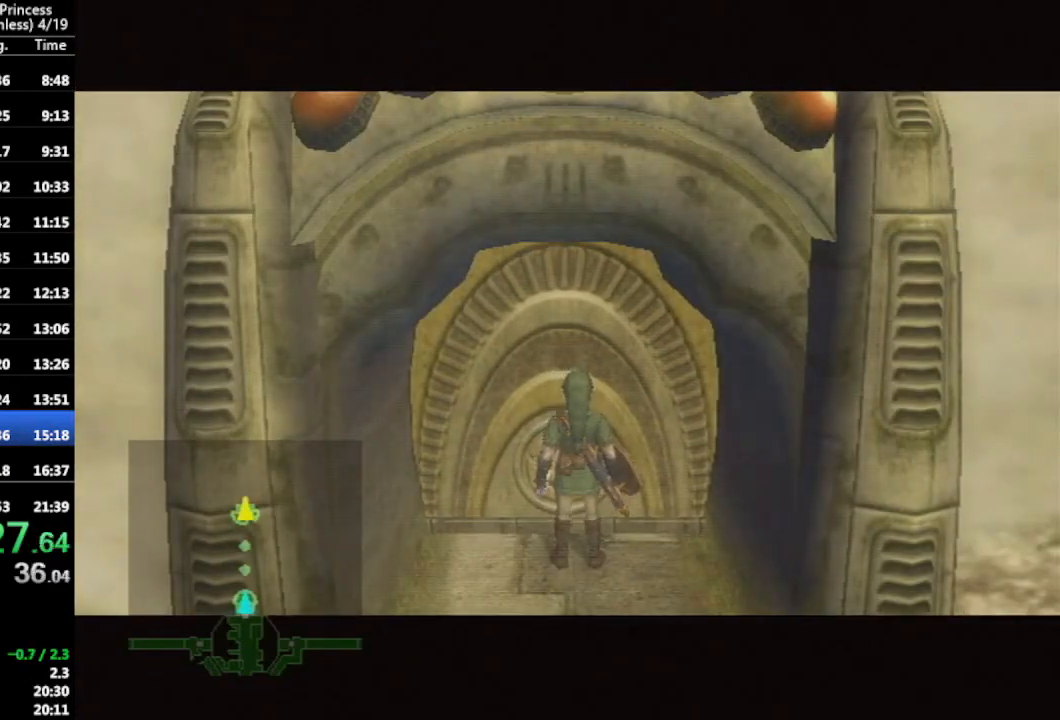
{"buttons": [], "left_stick": "center", "right_stick": "center", "events": []}
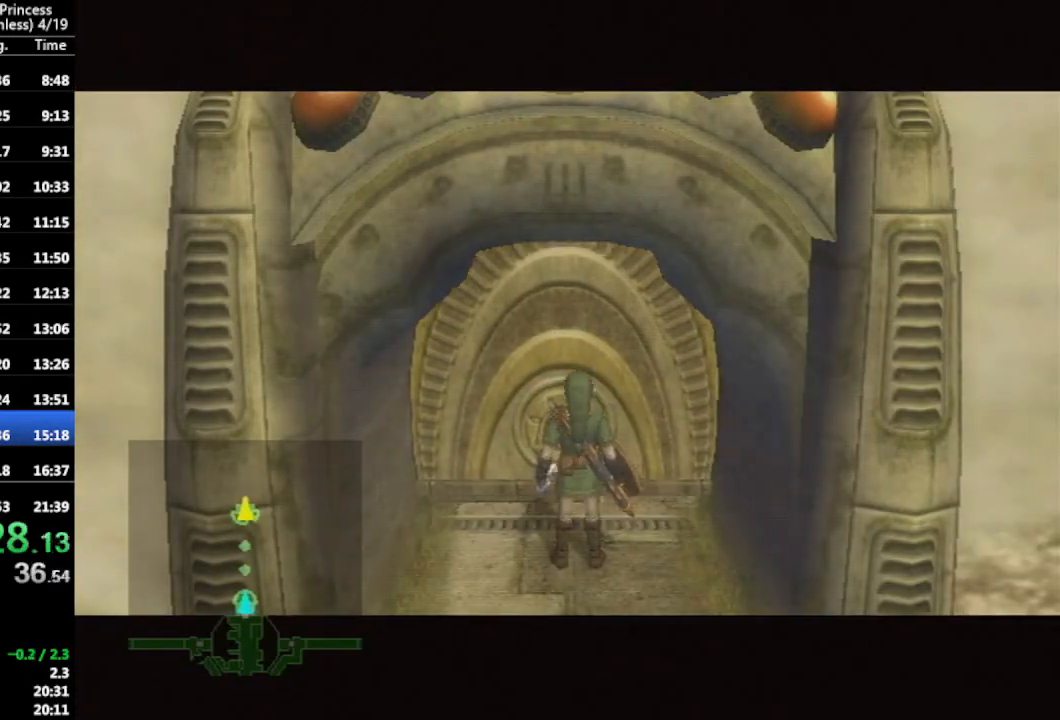
{"buttons": [], "left_stick": "center", "right_stick": "center", "events": []}
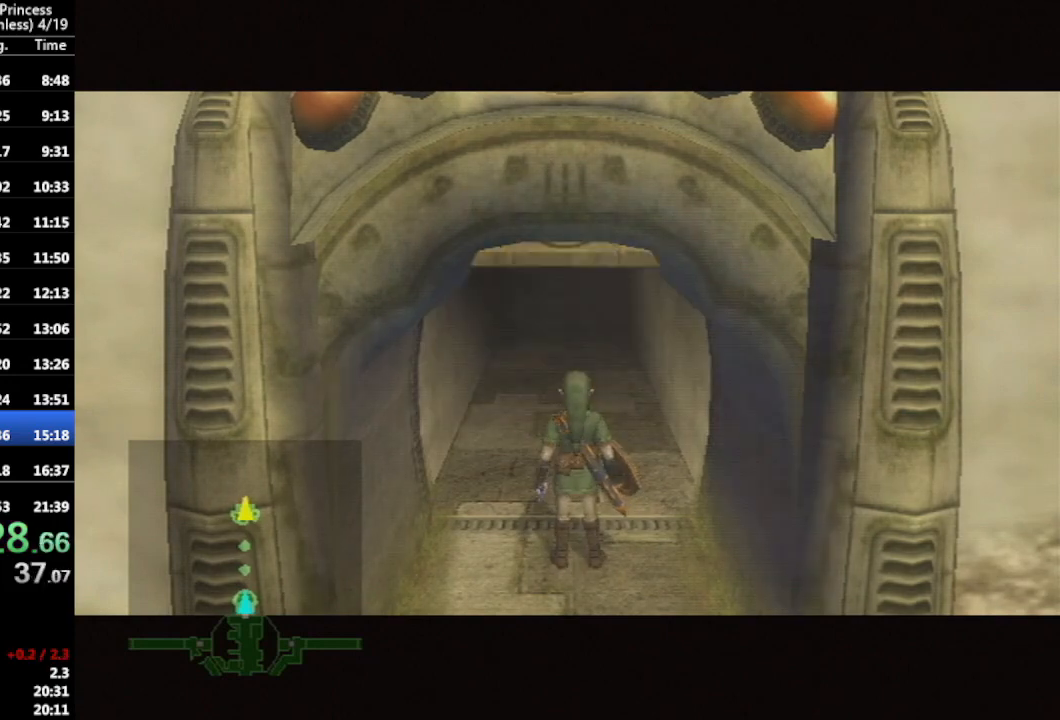
{"buttons": [], "left_stick": "center", "right_stick": "center", "events": []}
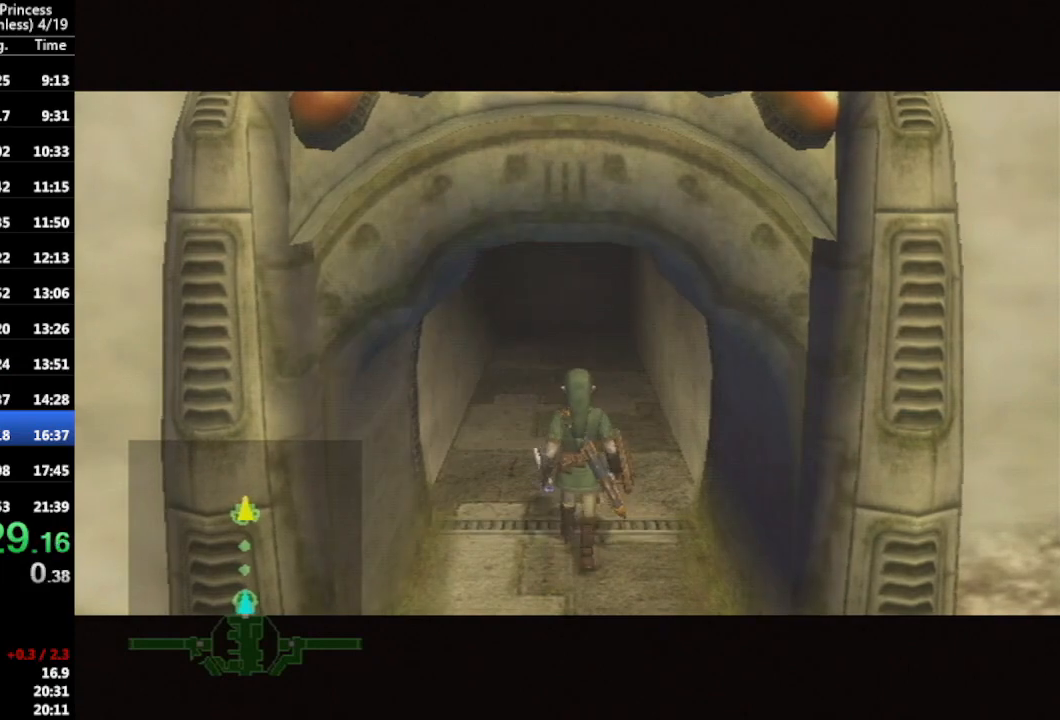
{"buttons": [], "left_stick": "center", "right_stick": "center", "events": []}
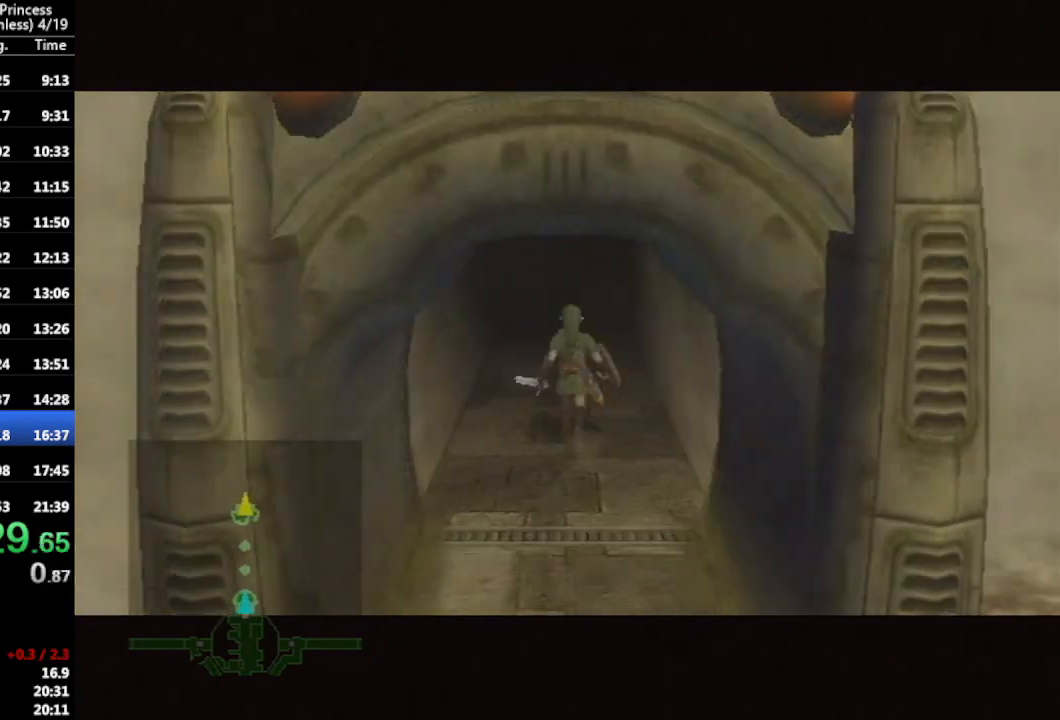
{"buttons": [], "left_stick": "center", "right_stick": "center", "events": []}
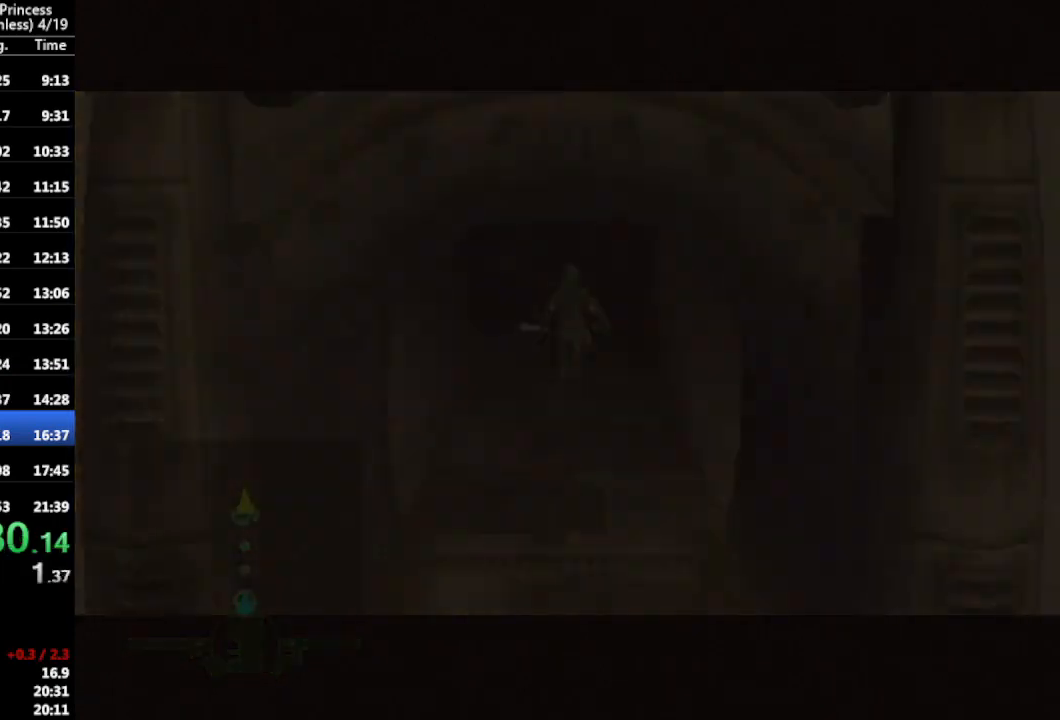
{"buttons": [], "left_stick": "center", "right_stick": "center", "events": []}
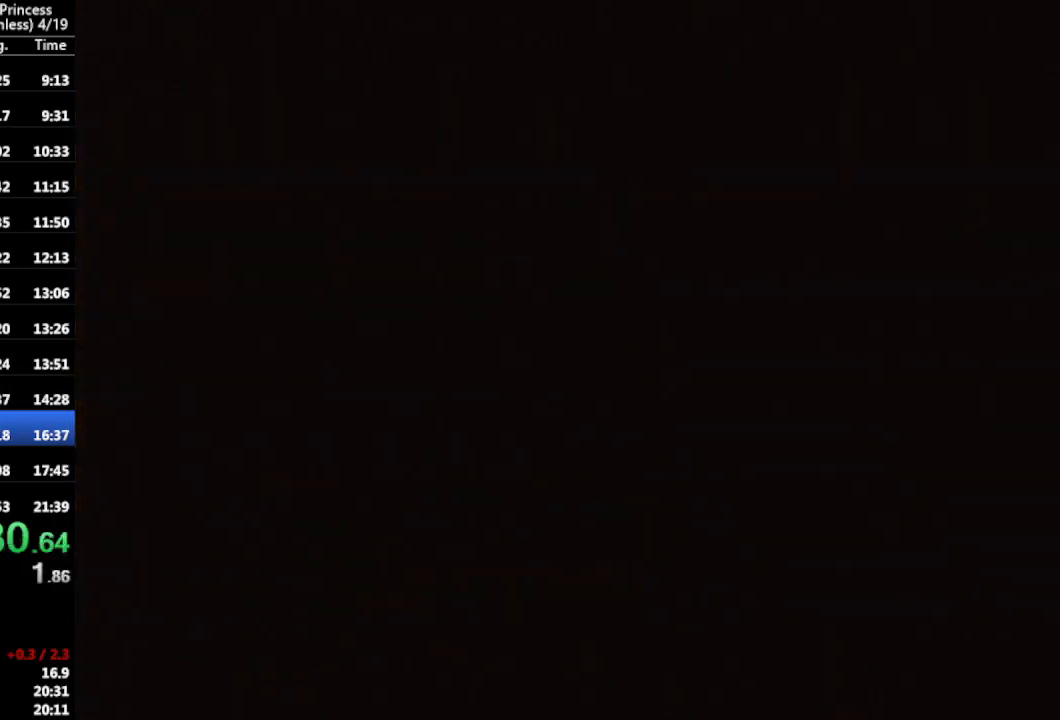
{"buttons": [], "left_stick": "up-right", "right_stick": "center", "events": [[467, "left_stick", "up-right"]]}
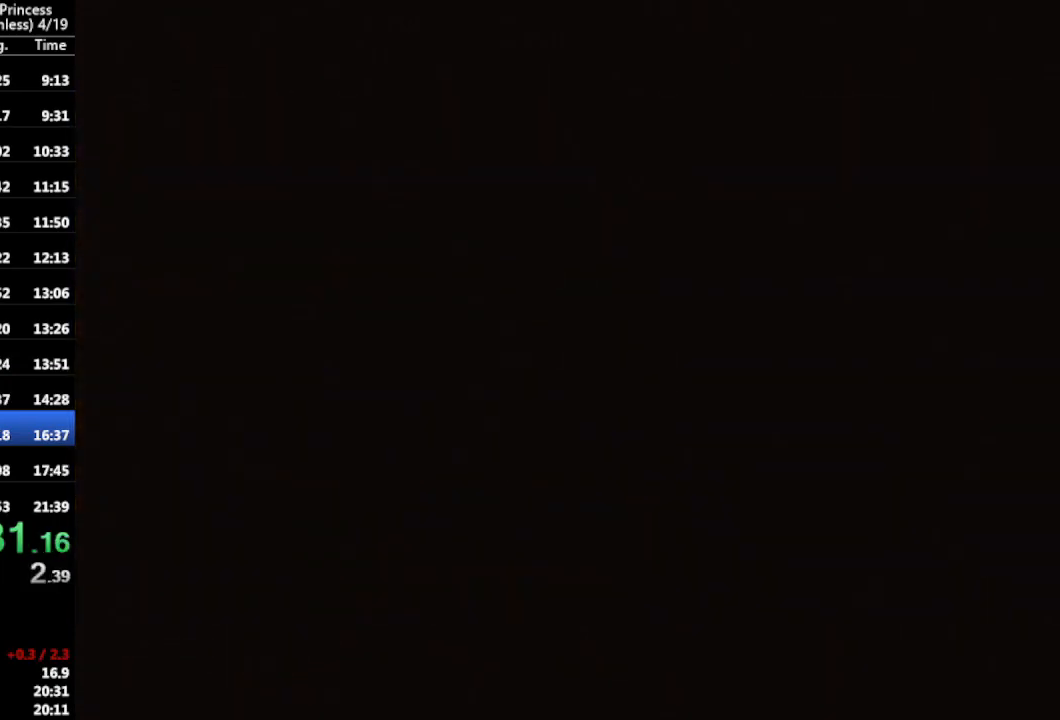
{"buttons": [], "left_stick": "up-right", "right_stick": "center", "events": []}
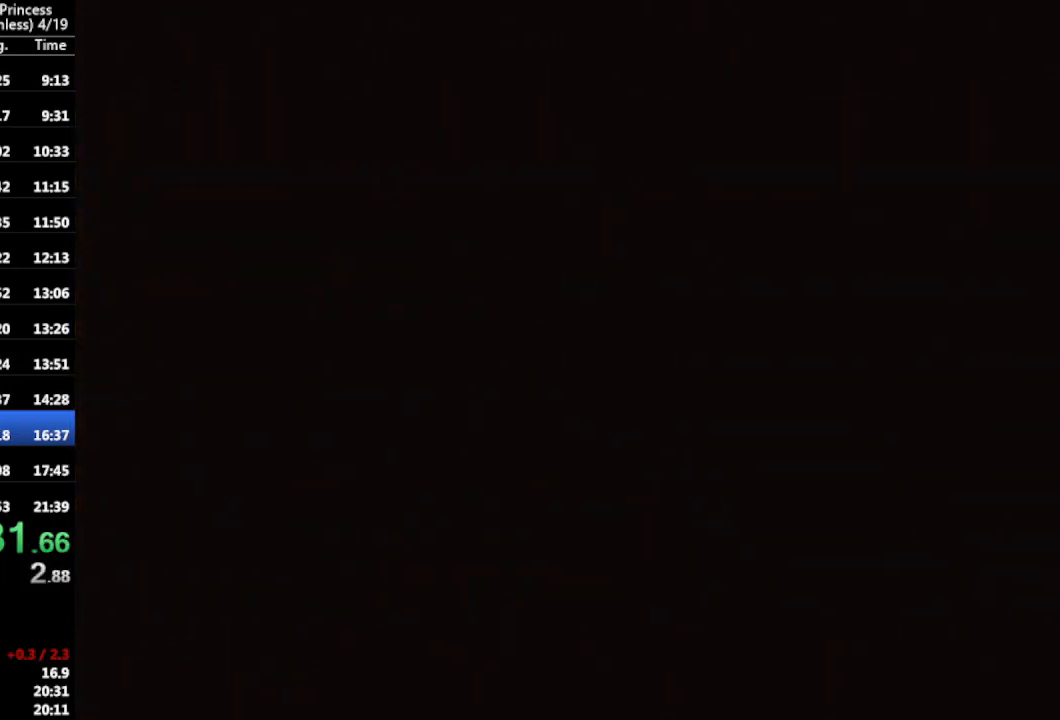
{"buttons": [], "left_stick": "right", "right_stick": "center", "events": [[67, "left_stick", "up-left"], [133, "left_stick", "down-left"], [200, "left_stick", "down-right"], [267, "left_stick", "up-right"], [333, "left_stick", "up-left"], [400, "left_stick", "down-left"], [500, "left_stick", "right"]]}
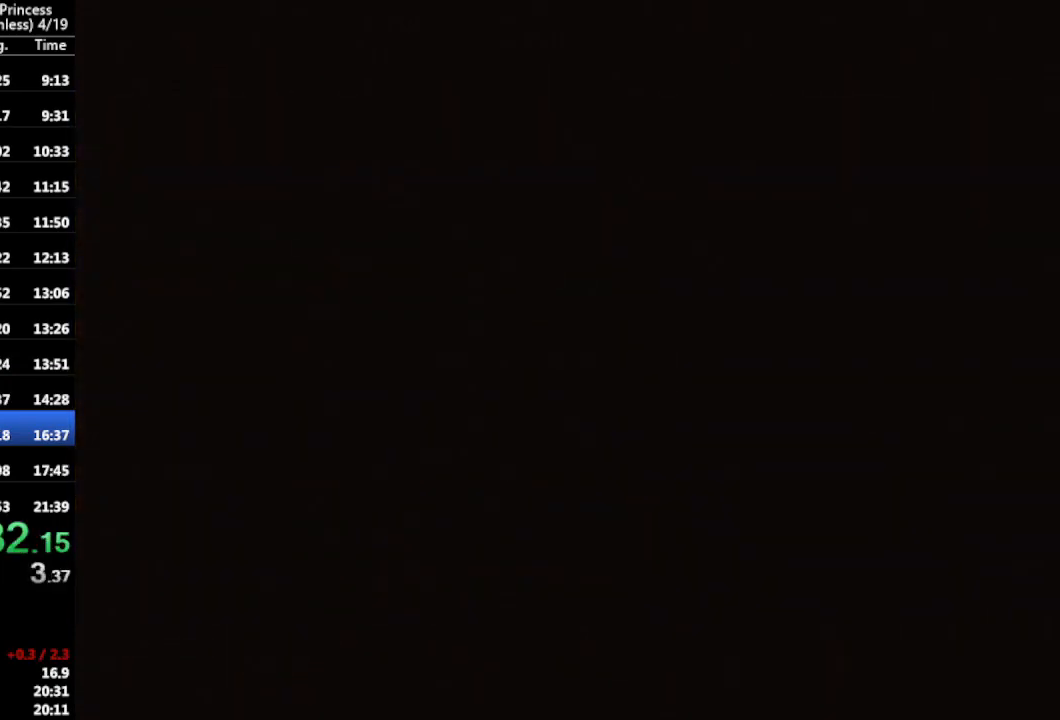
{"buttons": [], "left_stick": "down-left", "right_stick": "center", "events": [[33, "left_stick", "down-left"], [100, "left_stick", "center"], [267, "left_stick", "up-right"], [433, "left_stick", "up-left"], [500, "left_stick", "down-left"]]}
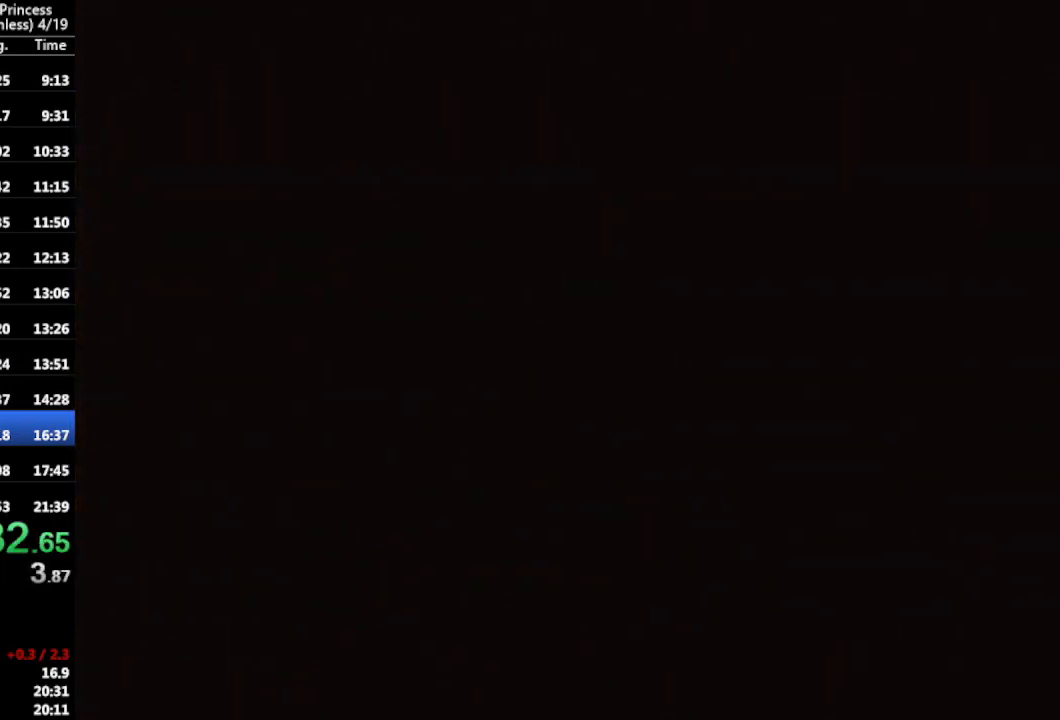
{"buttons": [], "left_stick": "center", "right_stick": "center", "events": [[67, "left_stick", "down-right"], [133, "left_stick", "up-right"], [200, "left_stick", "up-left"], [267, "left_stick", "down-left"], [333, "left_stick", "down-right"], [467, "left_stick", "center"]]}
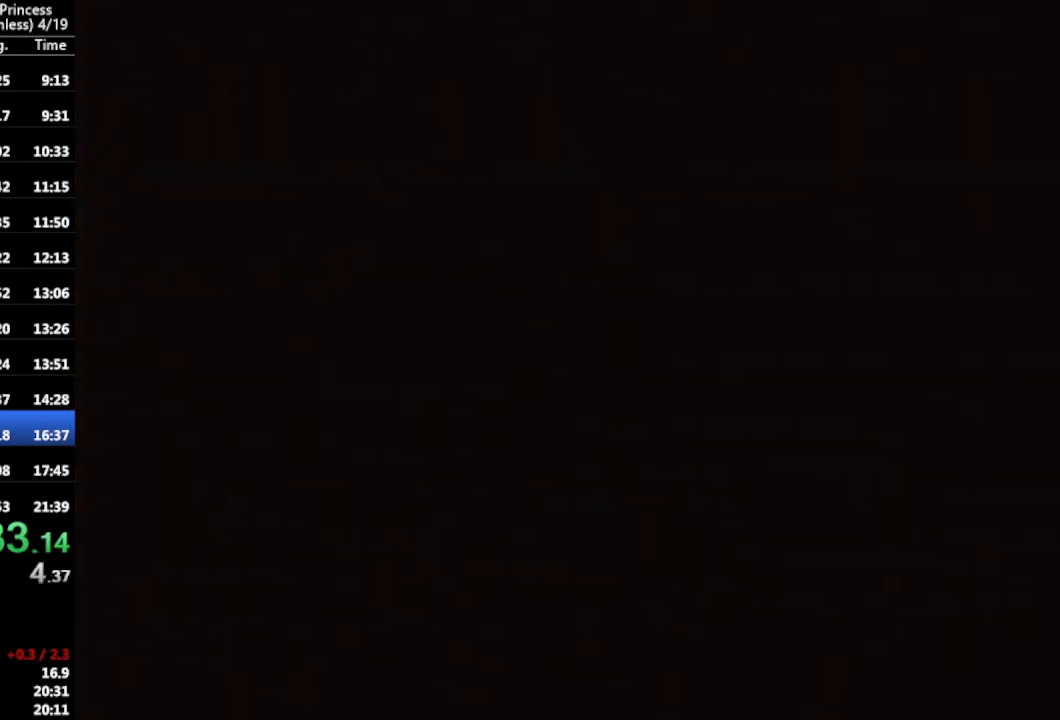
{"buttons": [], "left_stick": "up-right", "right_stick": "center", "events": [[67, "left_stick", "up-right"], [167, "left_stick", "up"], [367, "left_stick", "down"], [433, "left_stick", "right"], [500, "left_stick", "up-right"]]}
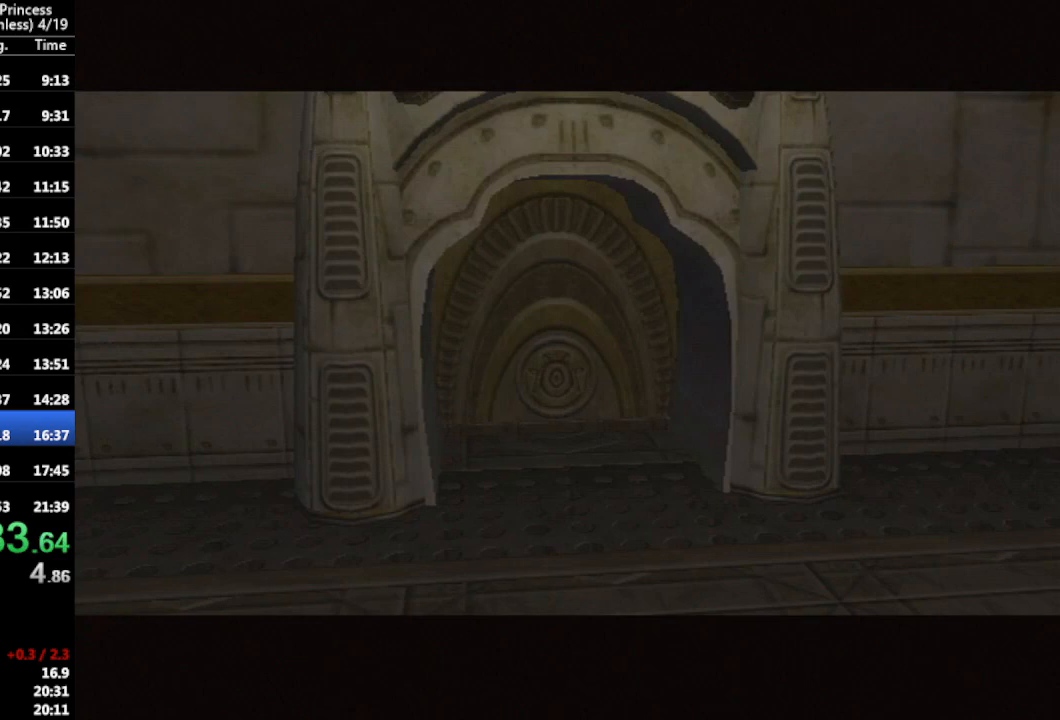
{"buttons": [], "left_stick": "center", "right_stick": "center", "events": [[33, "left_stick", "up-left"], [100, "left_stick", "down-left"], [200, "left_stick", "down-right"], [267, "left_stick", "up-right"], [400, "A", "down"], [400, "left_stick", "center"], [467, "A", "up"]]}
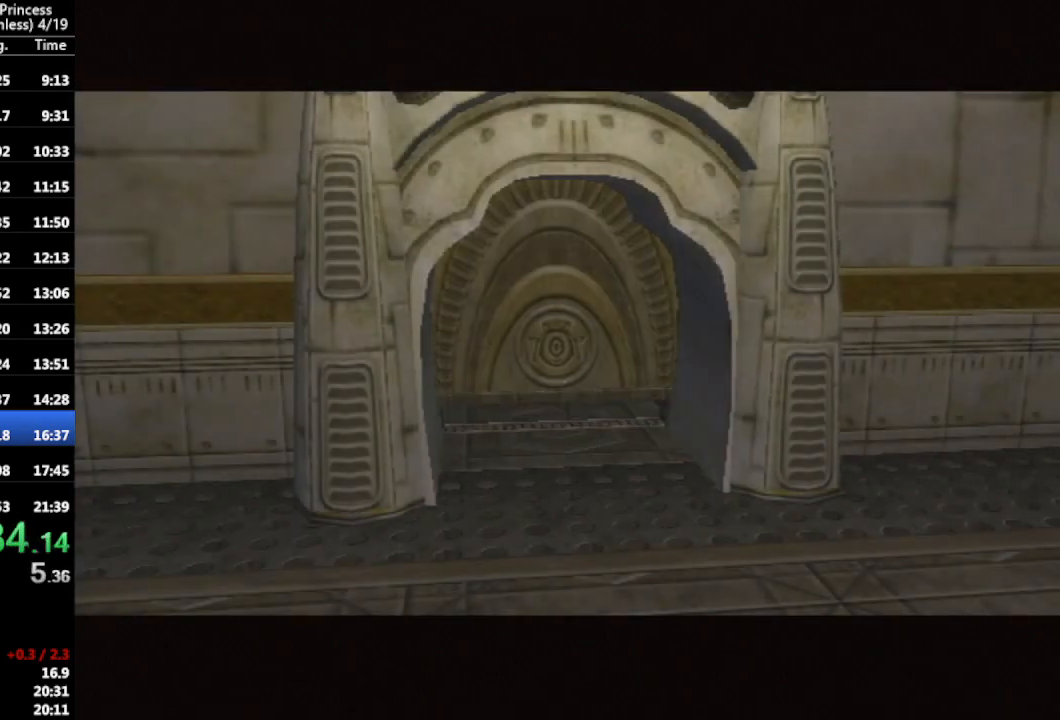
{"buttons": [], "left_stick": "center", "right_stick": "center", "events": [[33, "A", "down"], [133, "A", "up"], [167, "A", "down"], [267, "A", "up"]]}
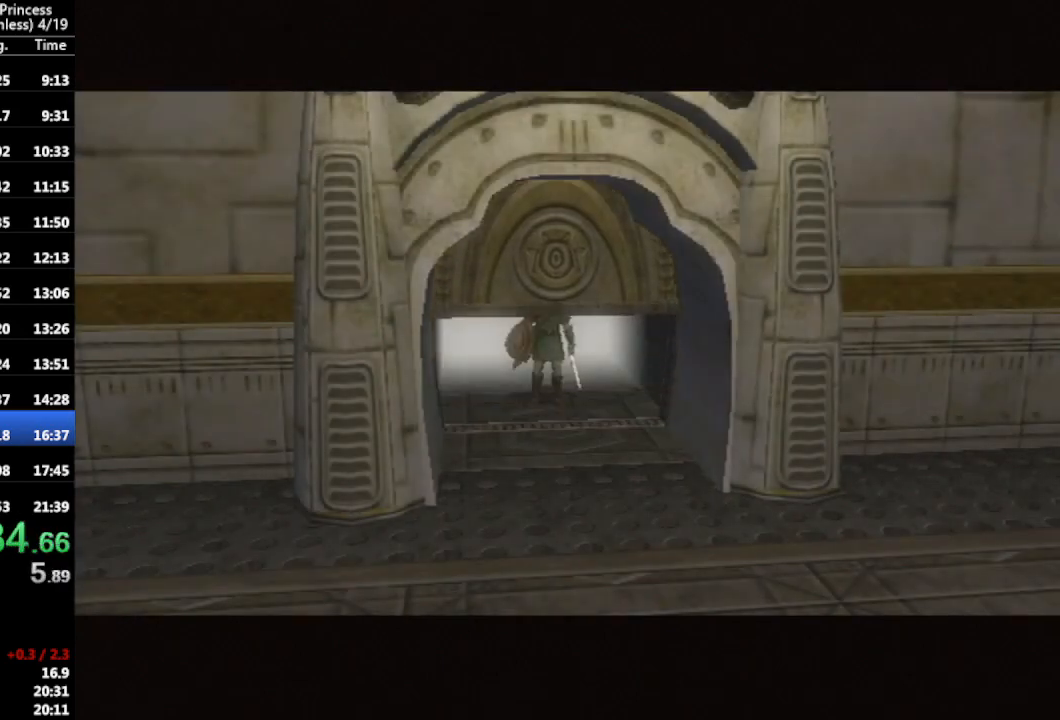
{"buttons": [], "left_stick": "center", "right_stick": "center", "events": [[267, "A", "down"], [333, "A", "up"], [400, "A", "down"], [500, "A", "up"]]}
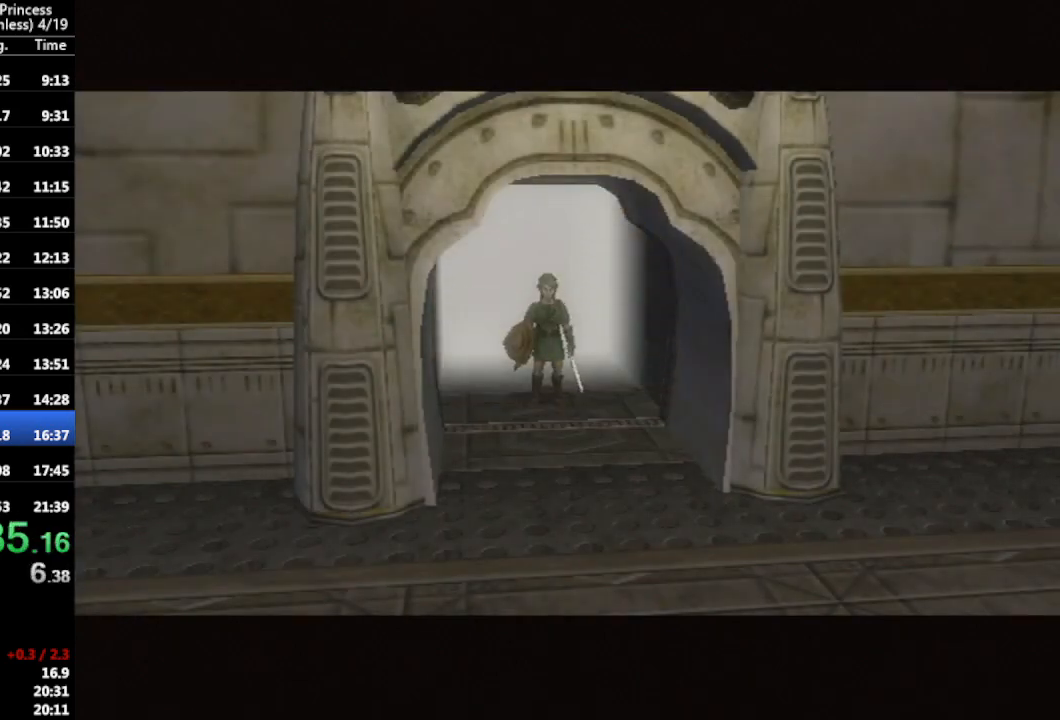
{"buttons": [], "left_stick": "center", "right_stick": "center", "events": [[33, "A", "down"], [100, "A", "up"], [200, "A", "down"], [267, "A", "up"]]}
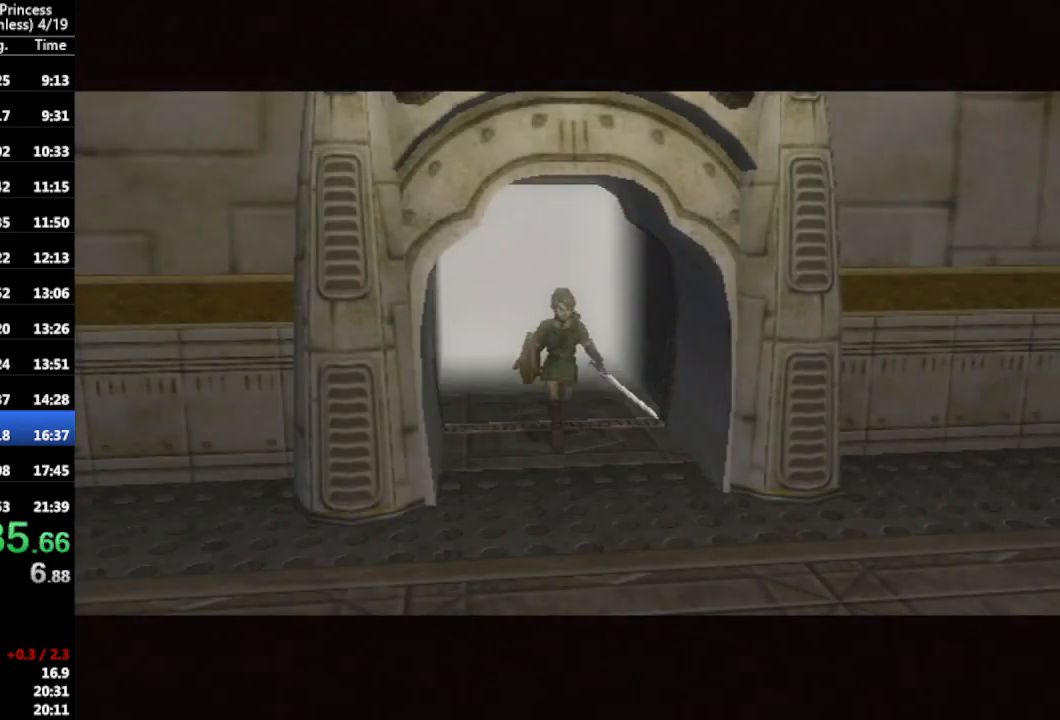
{"buttons": [], "left_stick": "center", "right_stick": "center", "events": []}
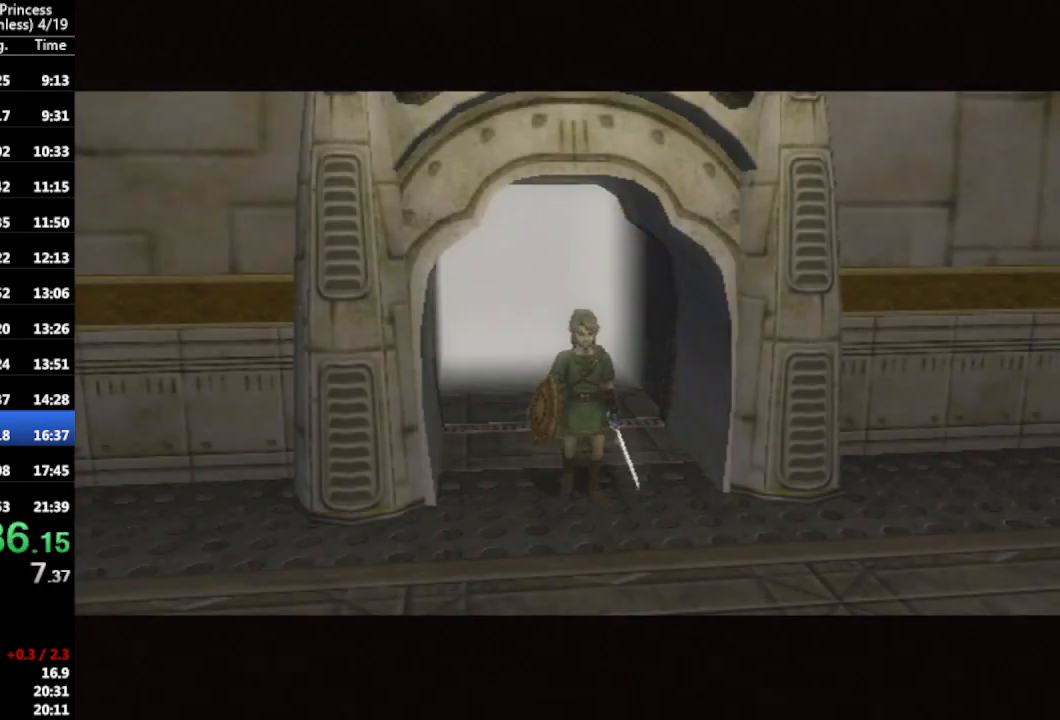
{"buttons": [], "left_stick": "center", "right_stick": "center", "events": []}
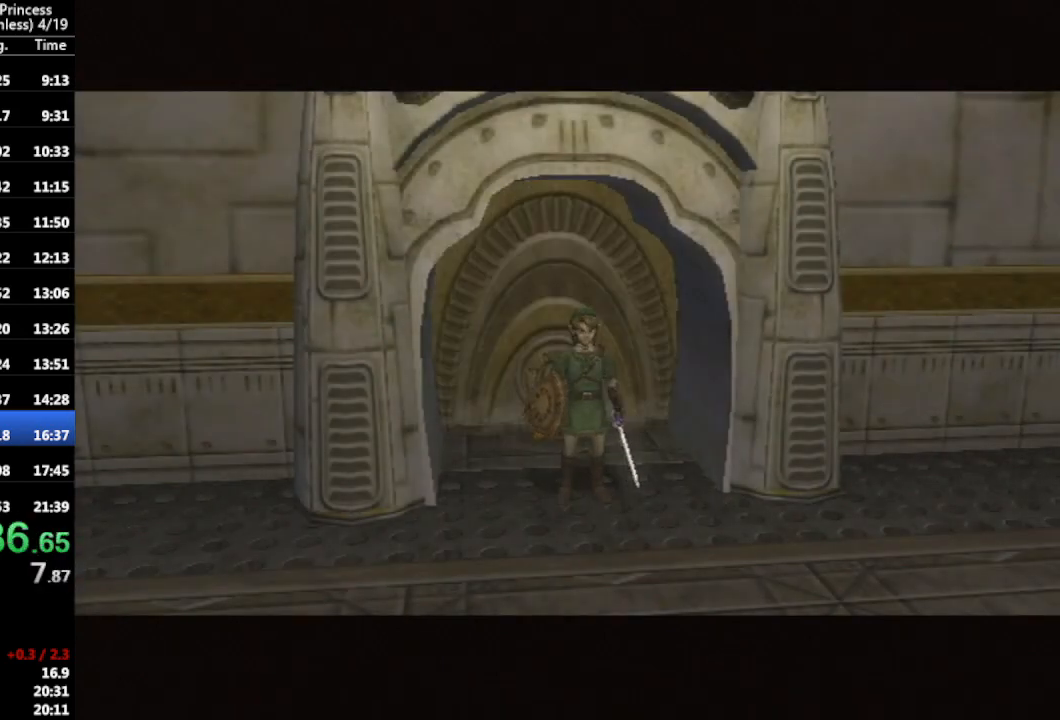
{"buttons": [], "left_stick": "center", "right_stick": "center", "events": []}
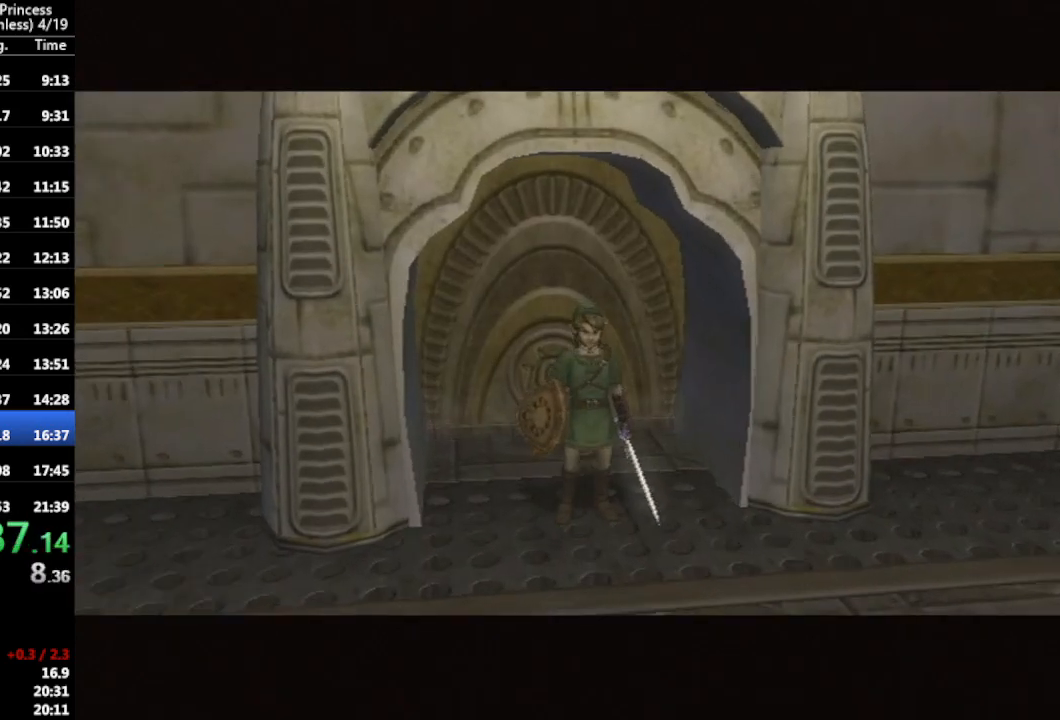
{"buttons": [], "left_stick": "center", "right_stick": "center", "events": []}
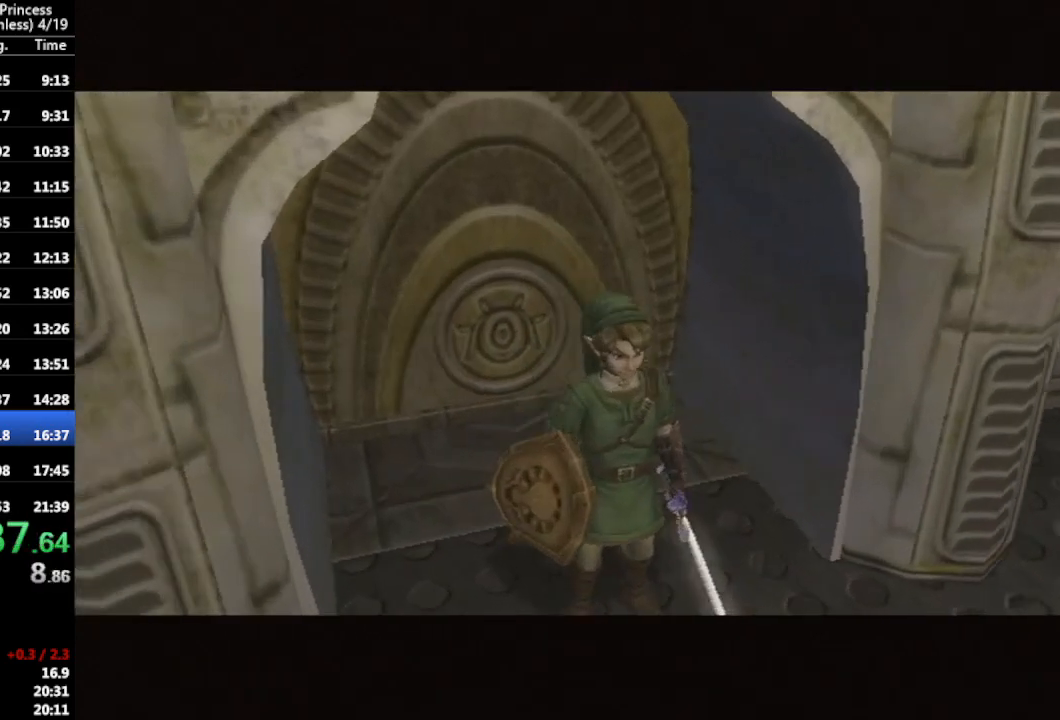
{"buttons": [], "left_stick": "up", "right_stick": "center", "events": [[400, "left_stick", "up"]]}
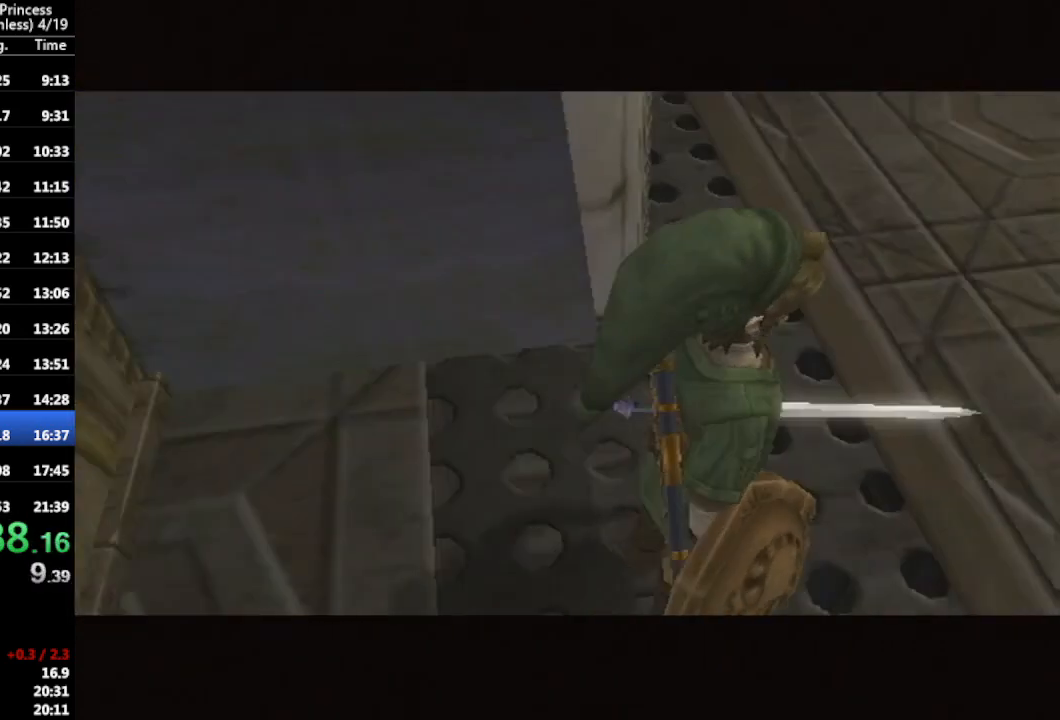
{"buttons": [], "left_stick": "up", "right_stick": "center", "events": []}